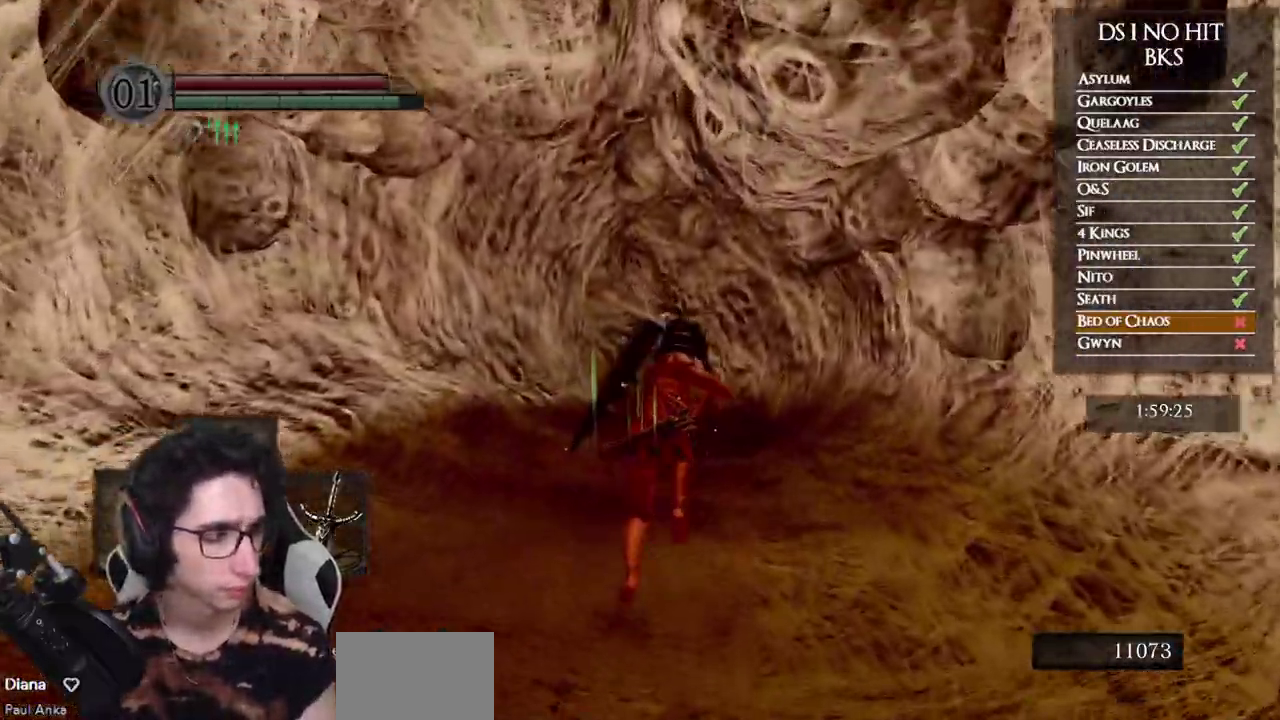
Gameplay with a controller (Xbox layout); each line is a JSON object with the inputs held at the frame after it. "events" lists button and stick changes between this image and that frame as [ms after this image, input, new state], when the widget could be followed in between.
{"buttons": ["B"], "left_stick": "up", "right_stick": "center", "events": []}
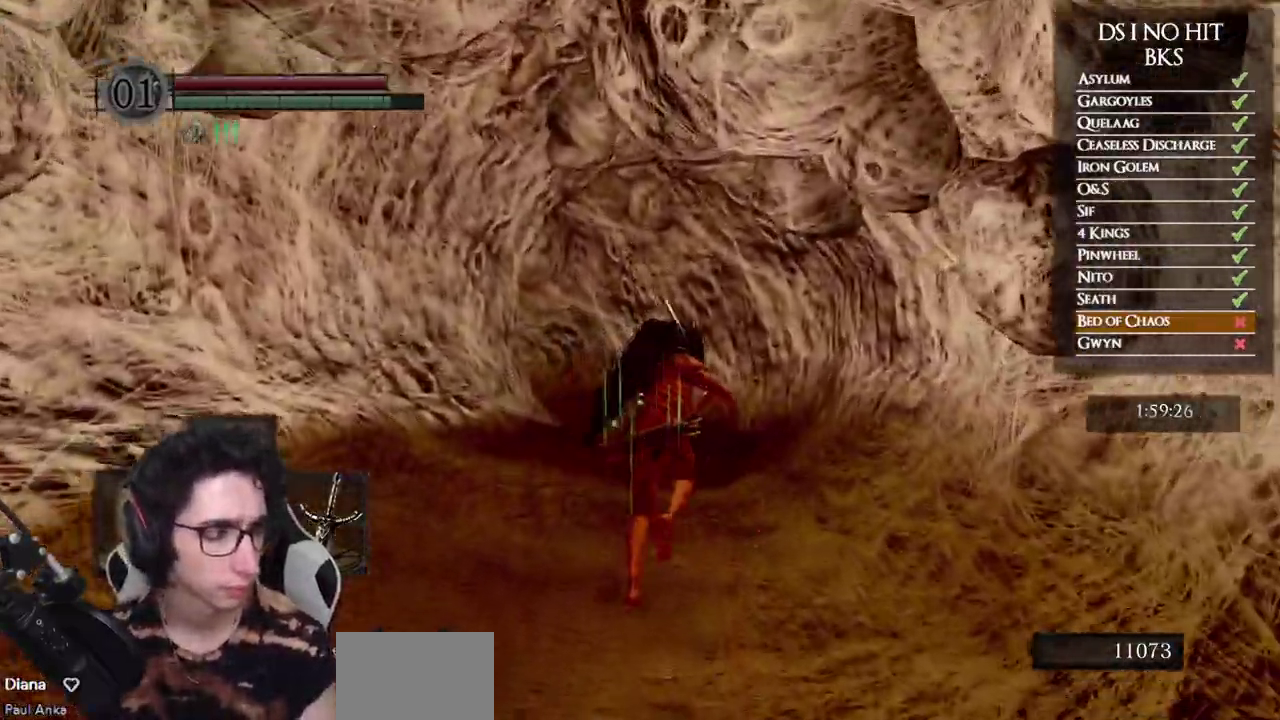
{"buttons": ["B"], "left_stick": "up", "right_stick": "center", "events": []}
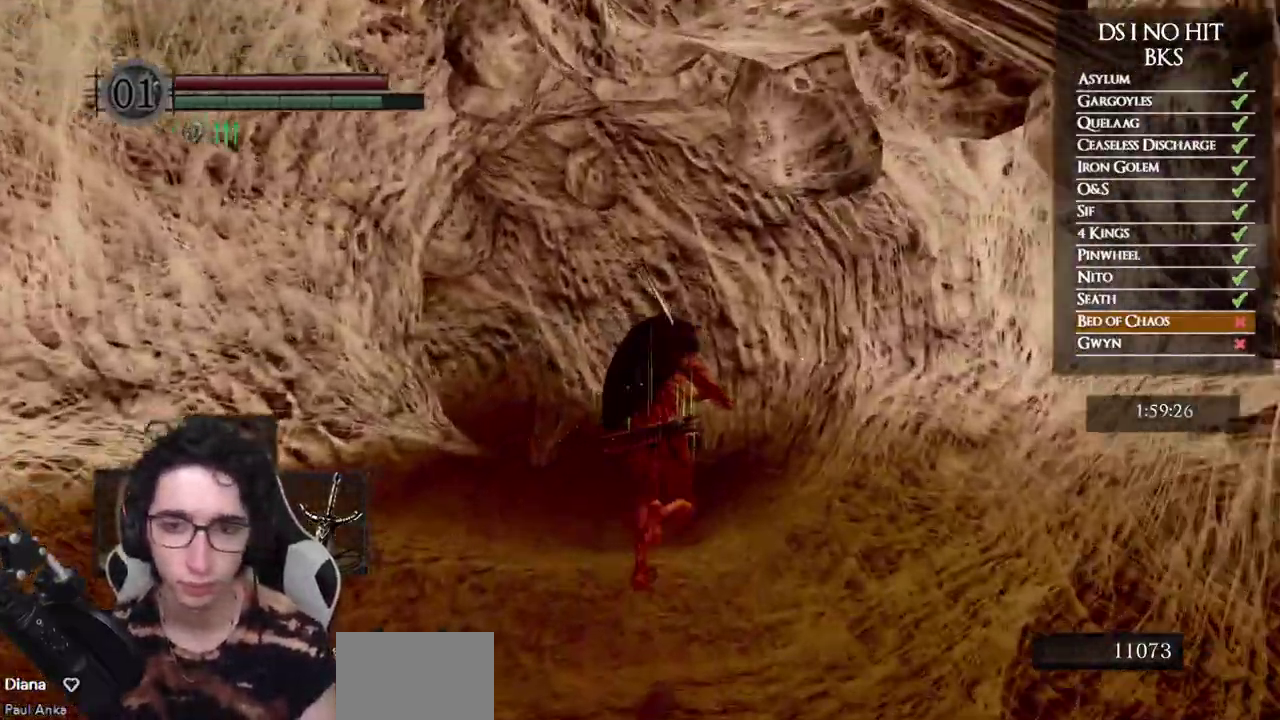
{"buttons": ["B"], "left_stick": "up", "right_stick": "center", "events": []}
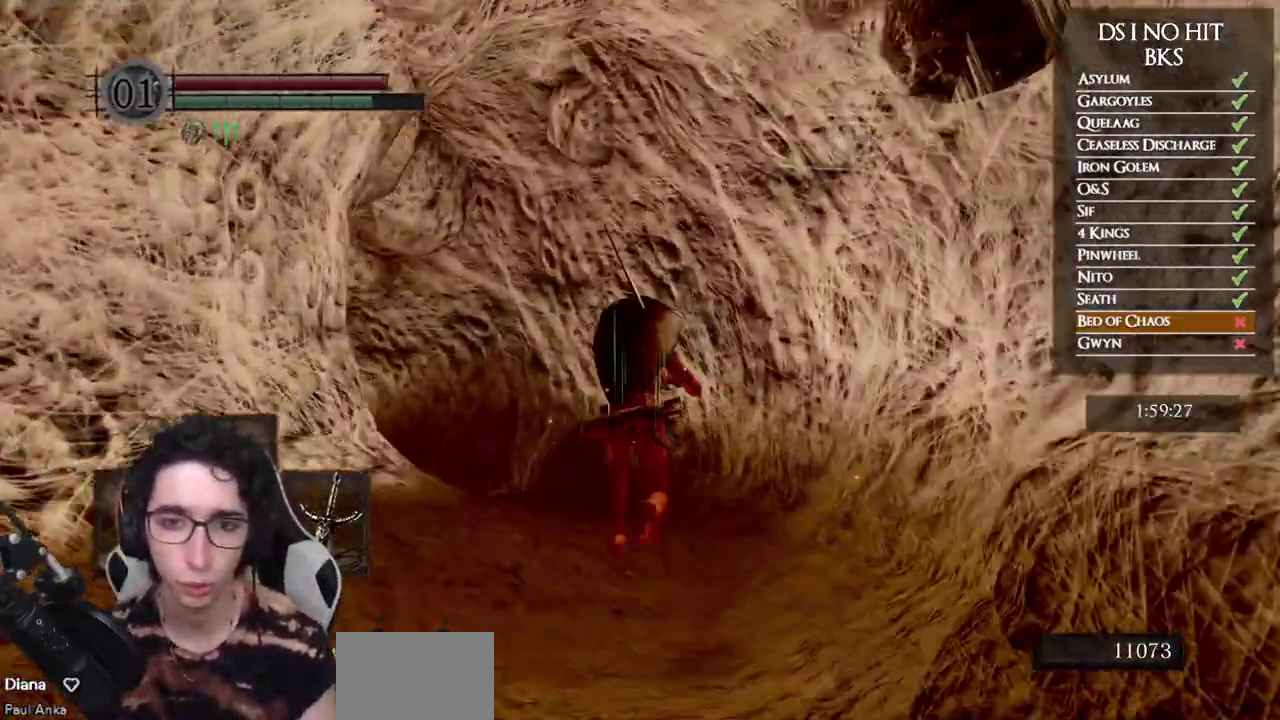
{"buttons": ["B"], "left_stick": "up", "right_stick": "center", "events": []}
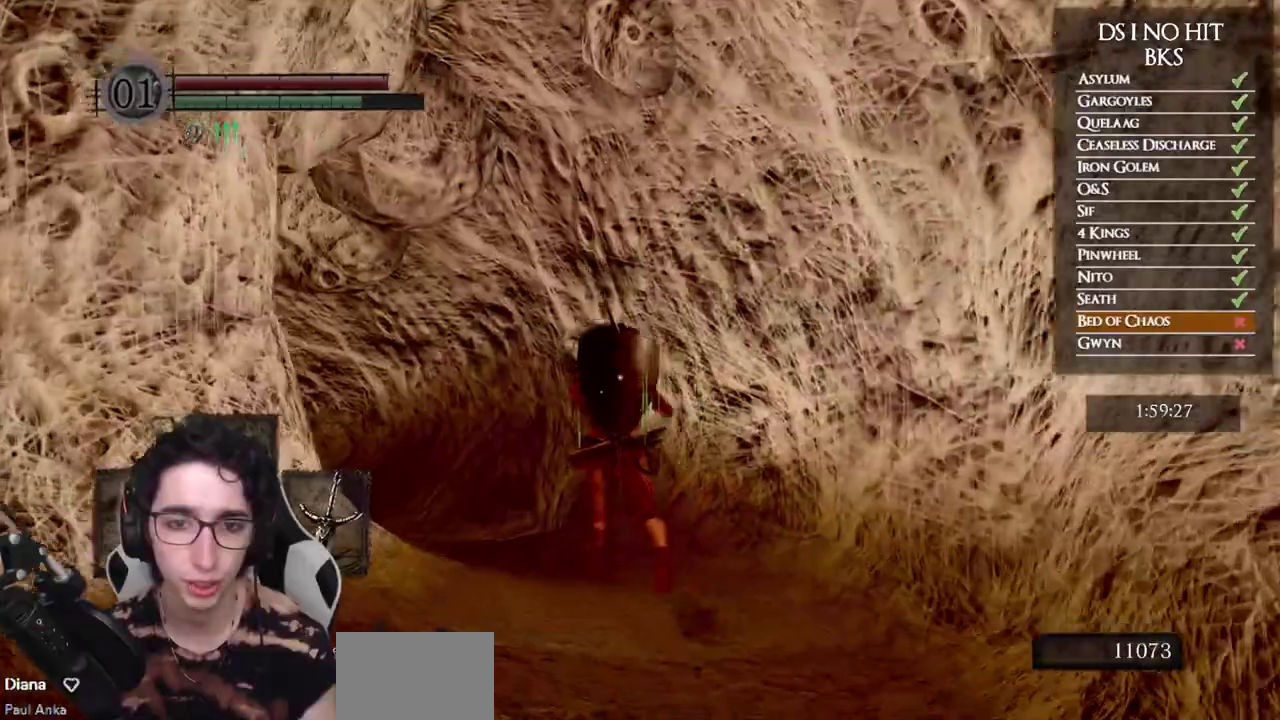
{"buttons": [], "left_stick": "up", "right_stick": "left", "events": [[283, "B", "up"], [383, "right_stick", "left"]]}
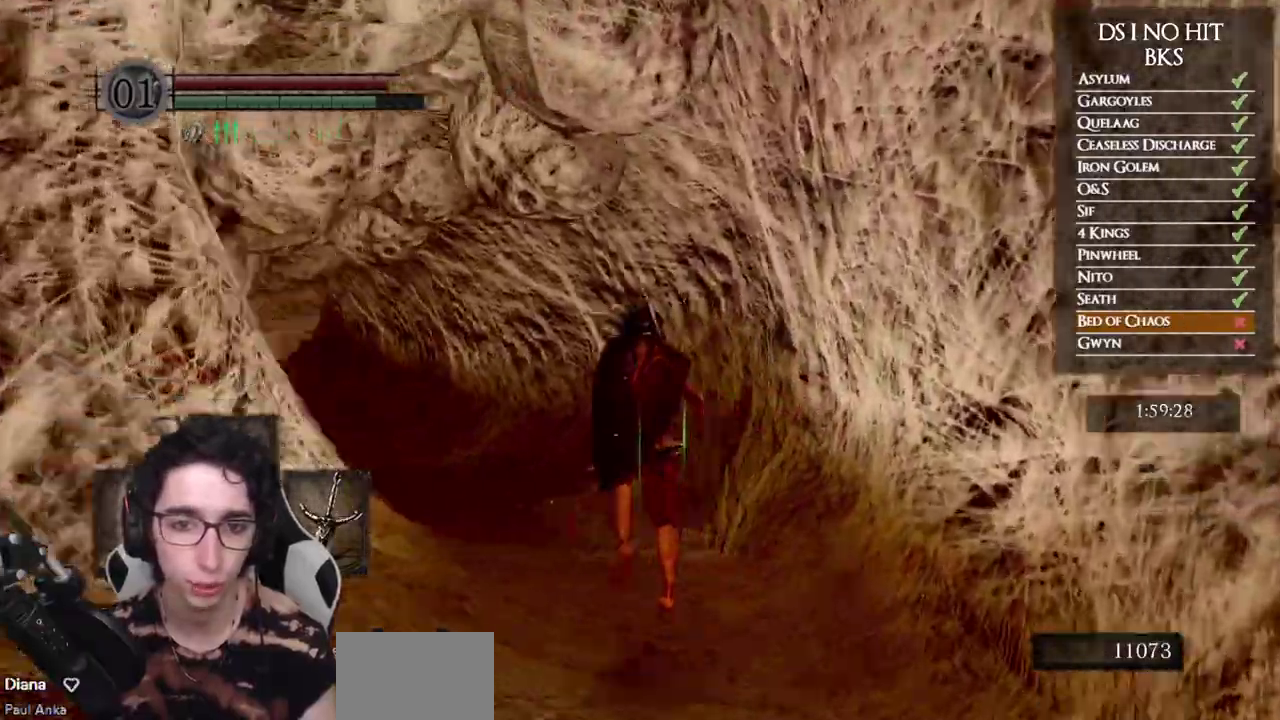
{"buttons": ["B"], "left_stick": "up", "right_stick": "center", "events": [[67, "right_stick", "center"], [167, "B", "down"]]}
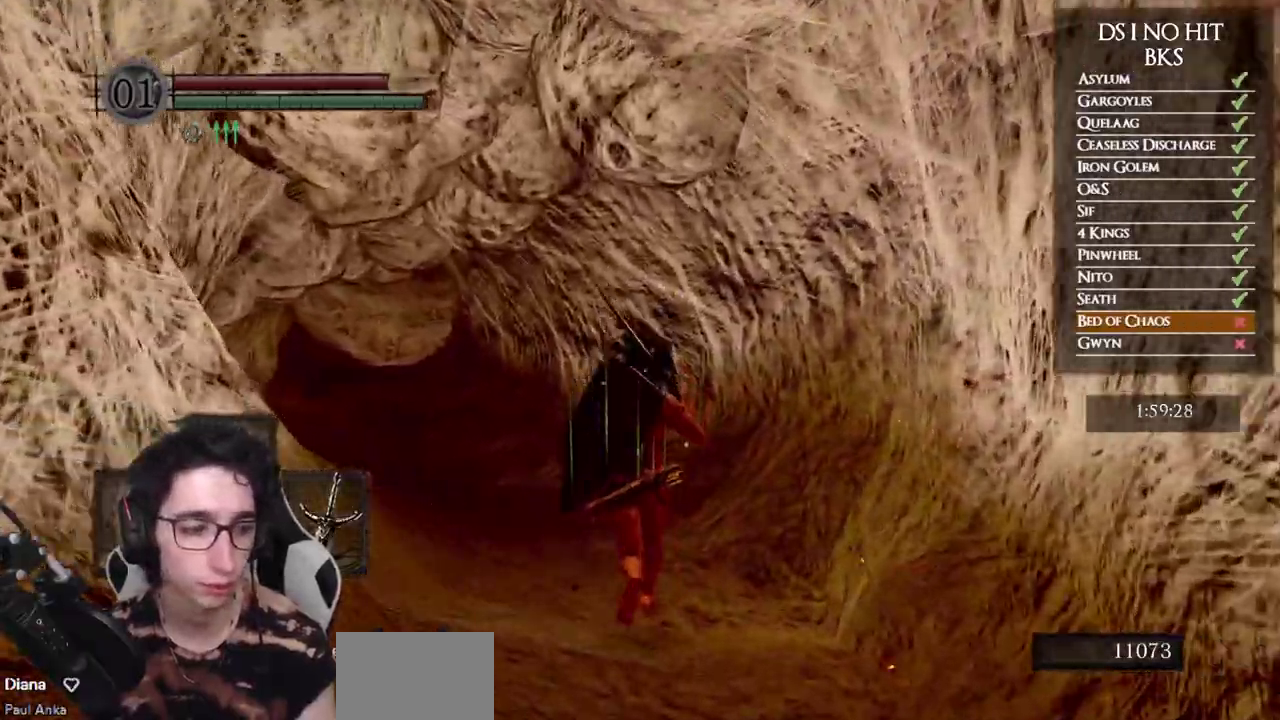
{"buttons": ["B"], "left_stick": "up", "right_stick": "center", "events": []}
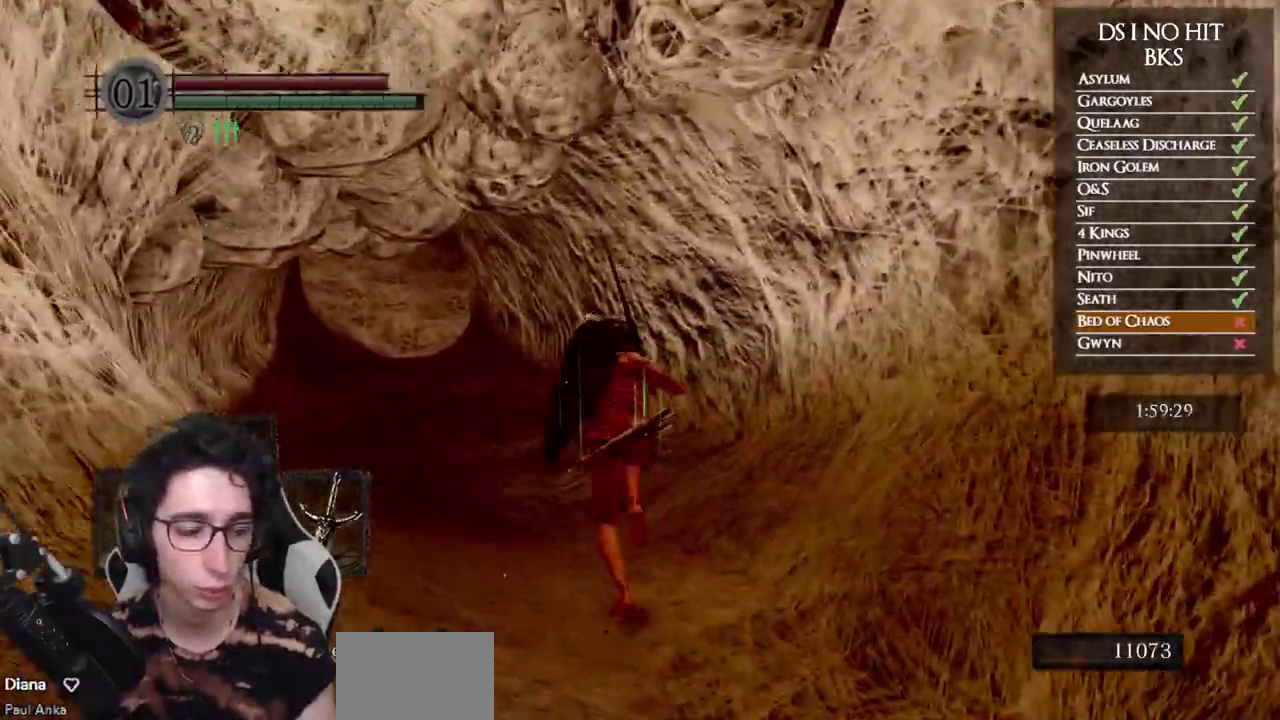
{"buttons": ["B"], "left_stick": "up", "right_stick": "center", "events": []}
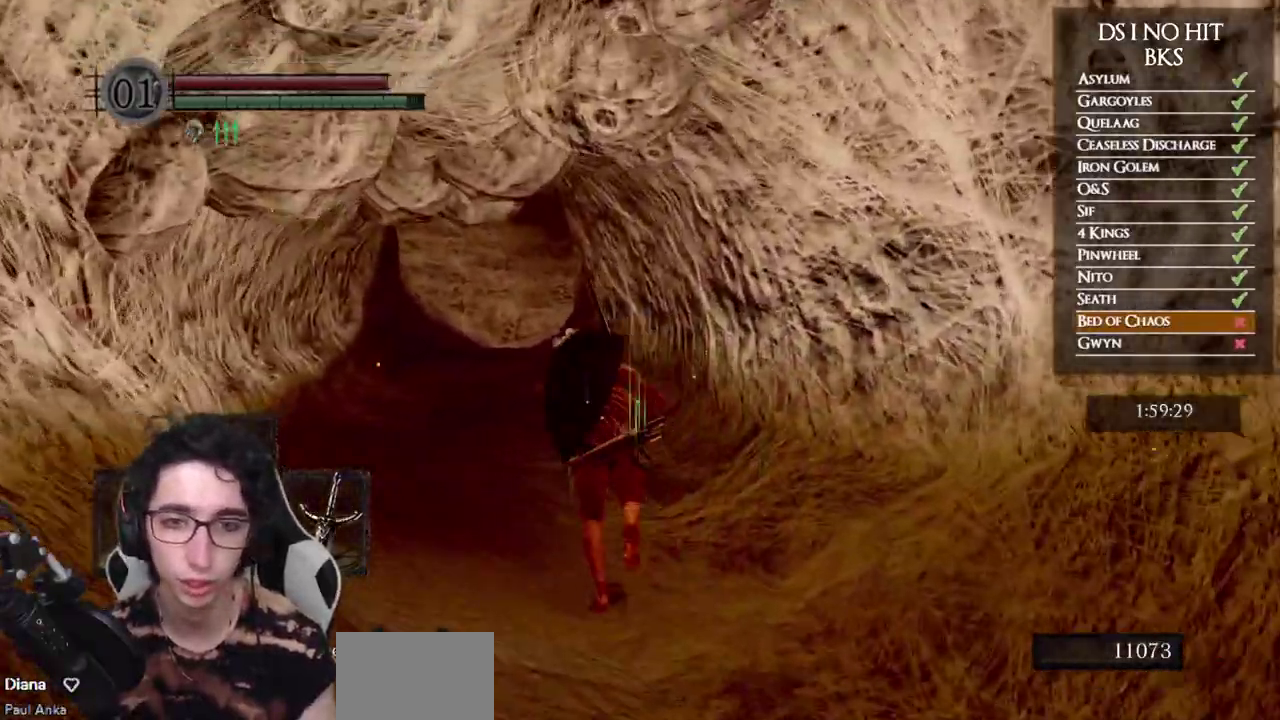
{"buttons": ["B"], "left_stick": "up", "right_stick": "center", "events": []}
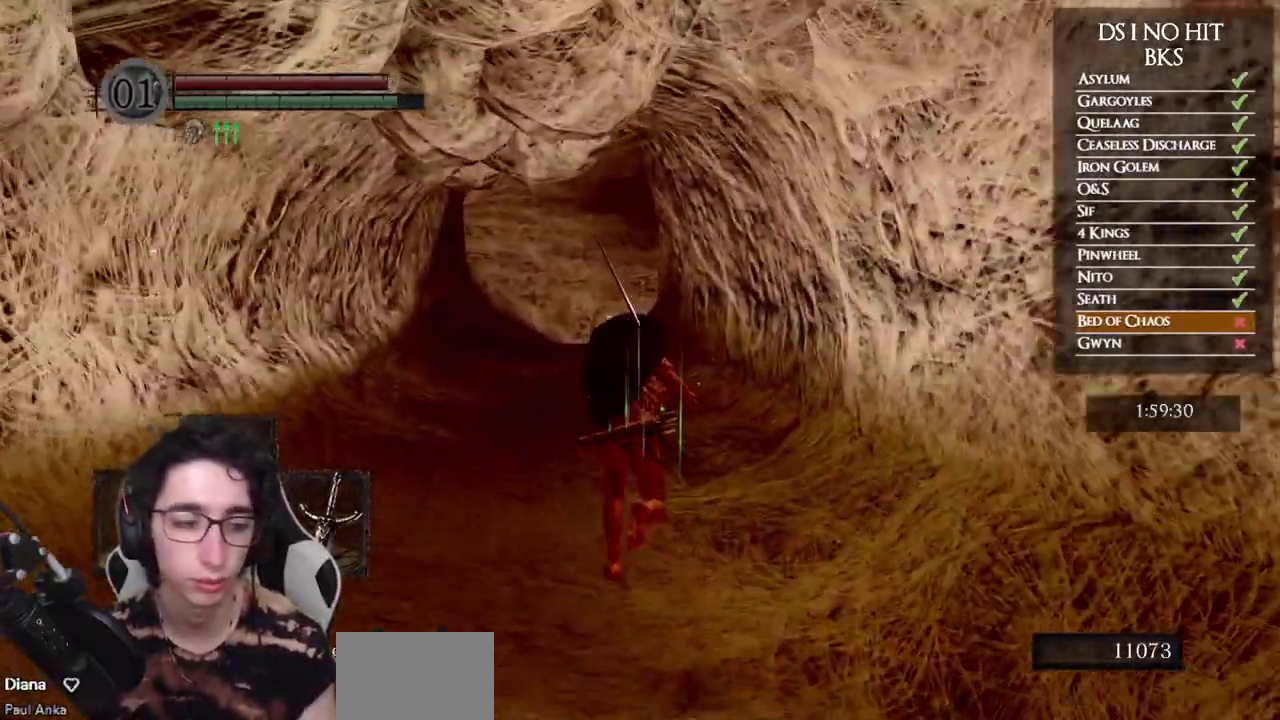
{"buttons": ["B"], "left_stick": "up", "right_stick": "center", "events": []}
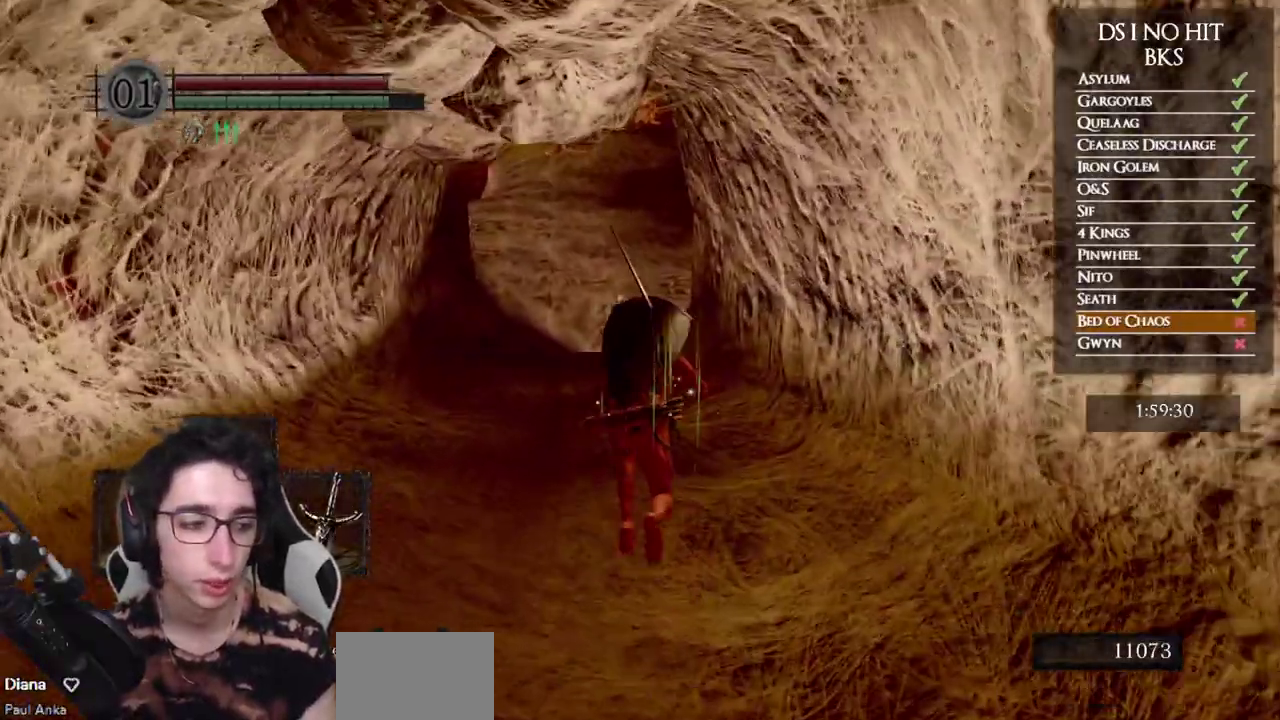
{"buttons": ["B"], "left_stick": "up", "right_stick": "center", "events": []}
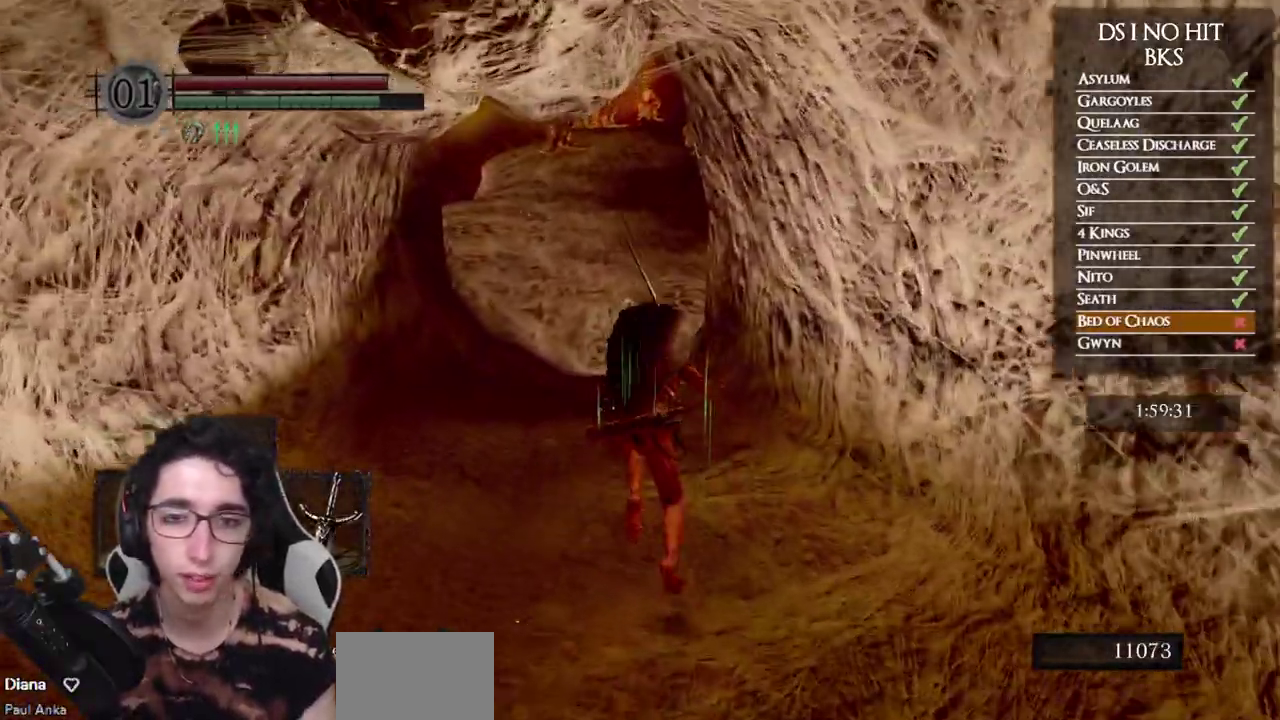
{"buttons": ["B"], "left_stick": "up", "right_stick": "center", "events": []}
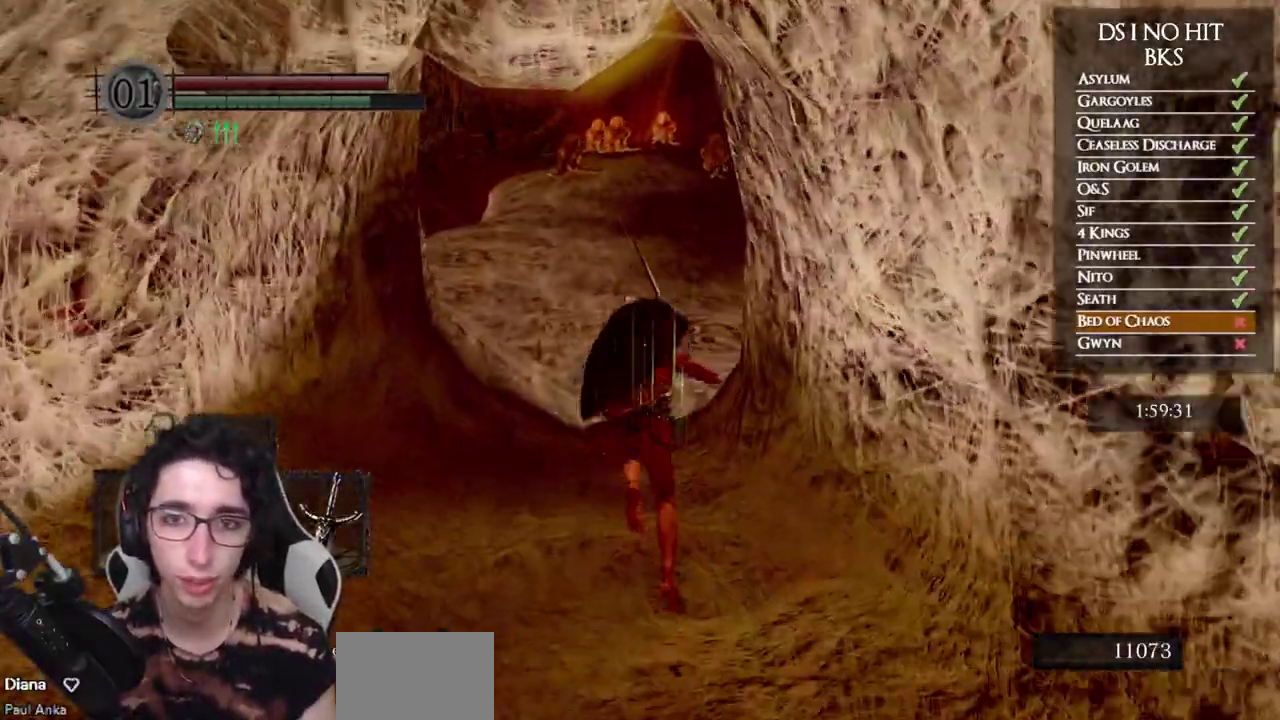
{"buttons": ["B"], "left_stick": "up", "right_stick": "center", "events": []}
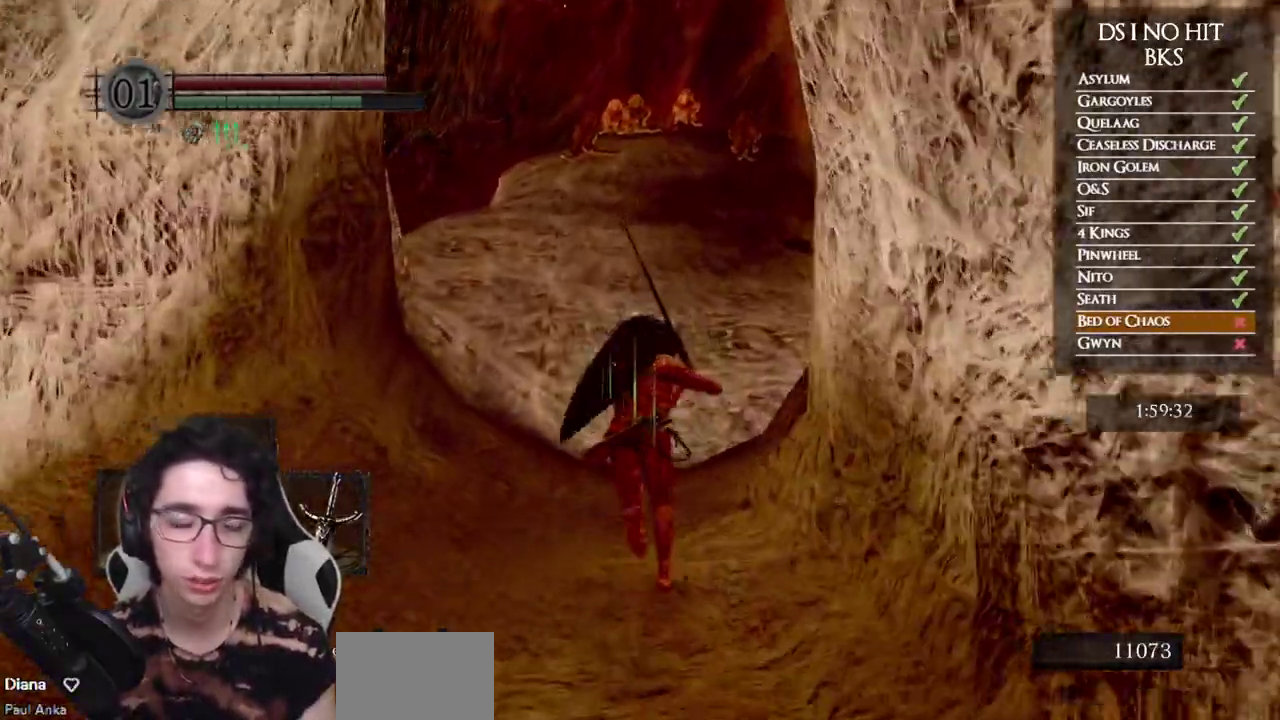
{"buttons": ["B"], "left_stick": "up", "right_stick": "center", "events": []}
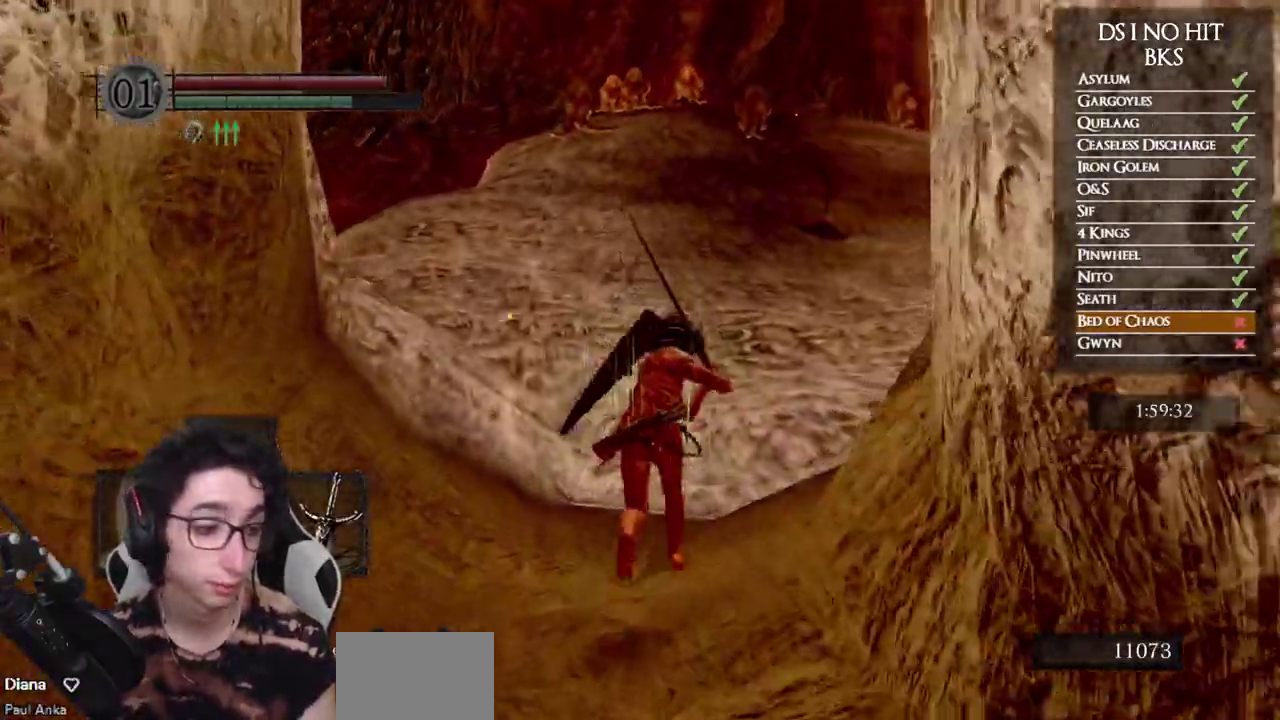
{"buttons": ["B"], "left_stick": "up", "right_stick": "center", "events": []}
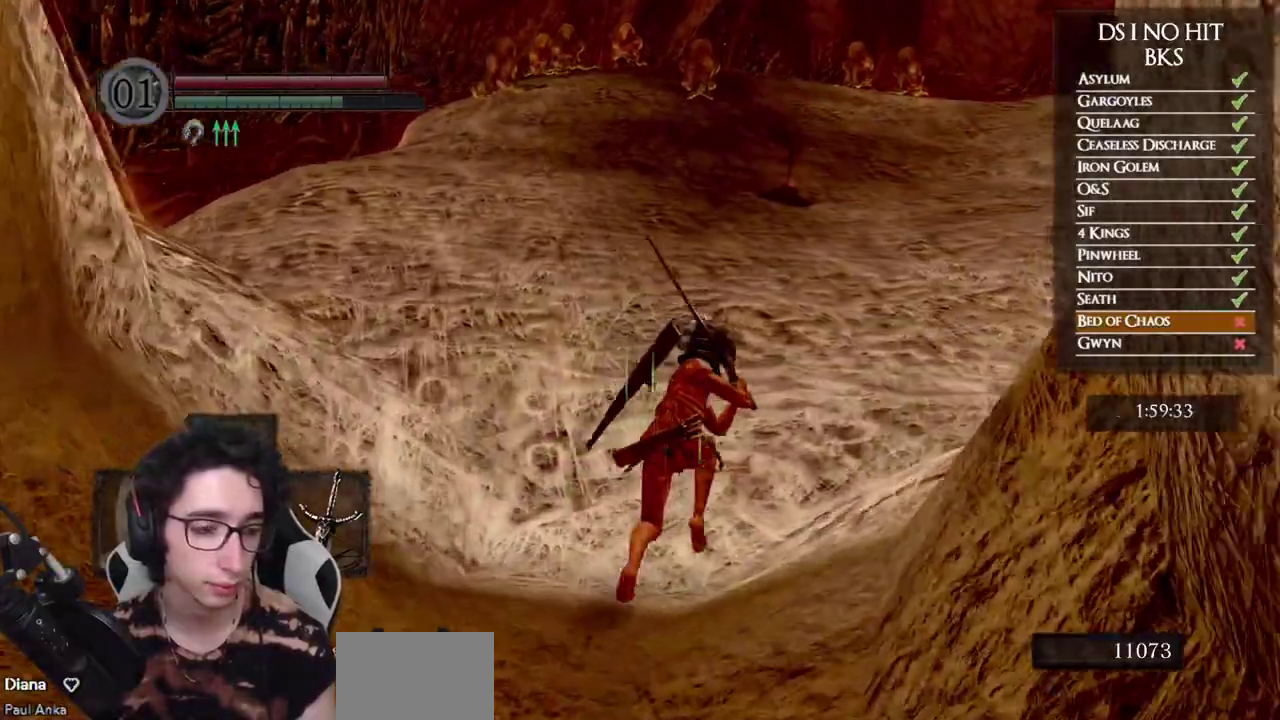
{"buttons": ["B"], "left_stick": "up", "right_stick": "center", "events": []}
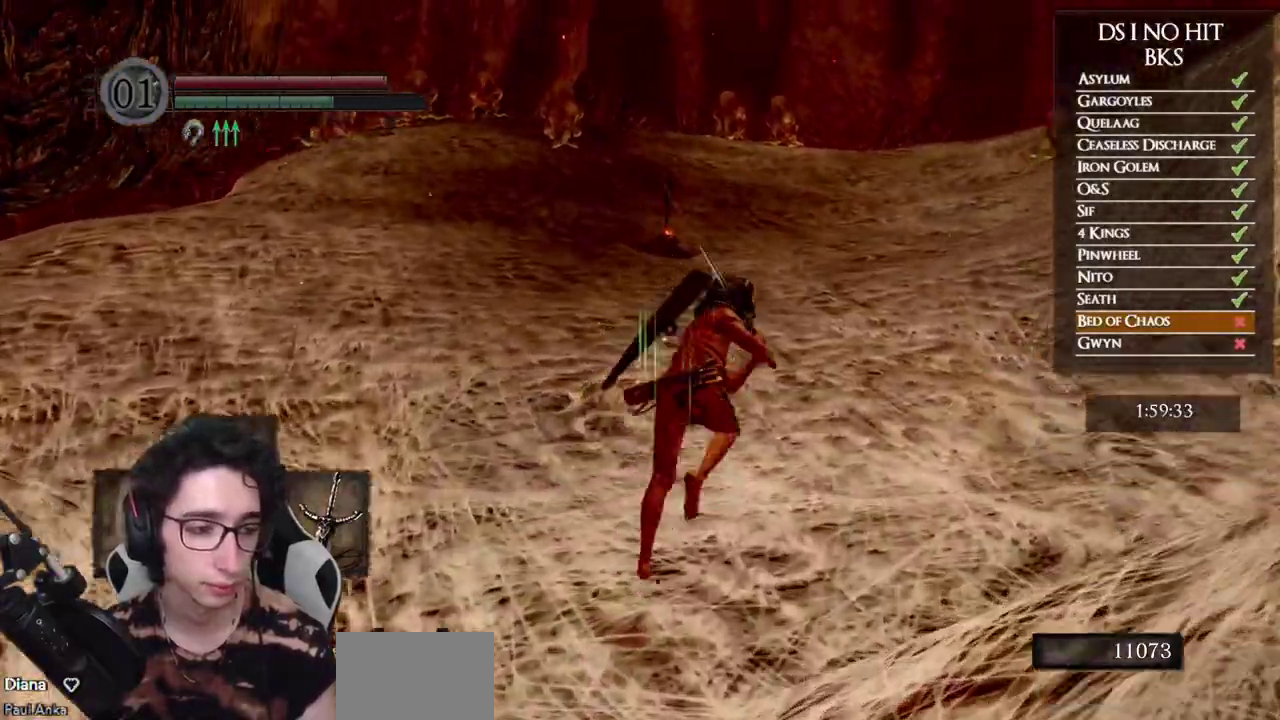
{"buttons": ["B"], "left_stick": "up", "right_stick": "center", "events": [[133, "B", "up"], [267, "right_stick", "down-right"], [350, "right_stick", "center"], [433, "B", "down"]]}
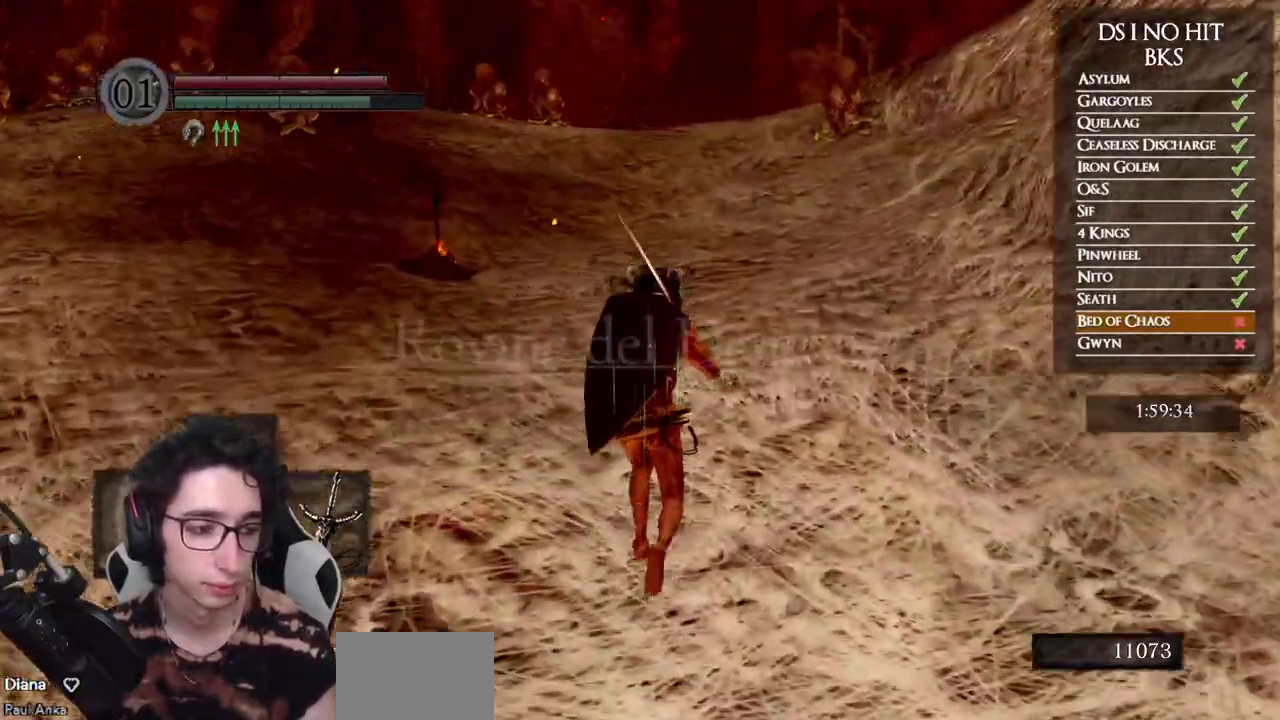
{"buttons": ["B"], "left_stick": "up", "right_stick": "center", "events": []}
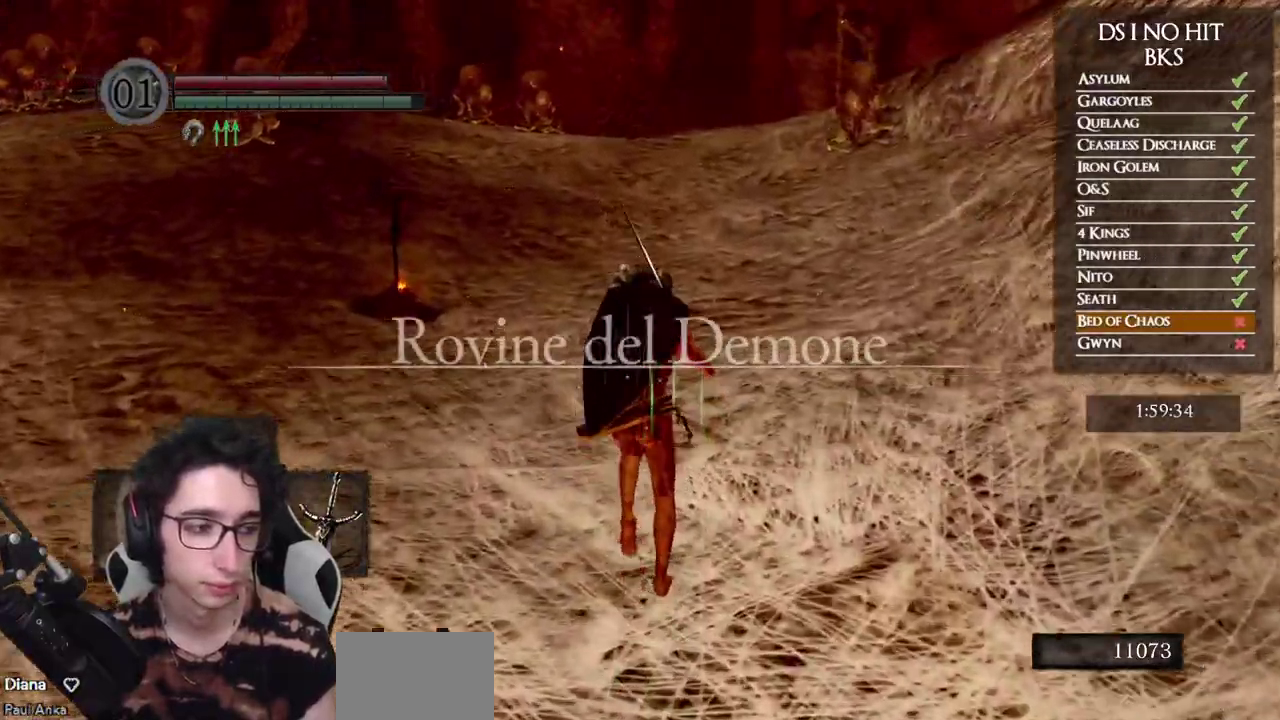
{"buttons": ["B"], "left_stick": "up", "right_stick": "center", "events": []}
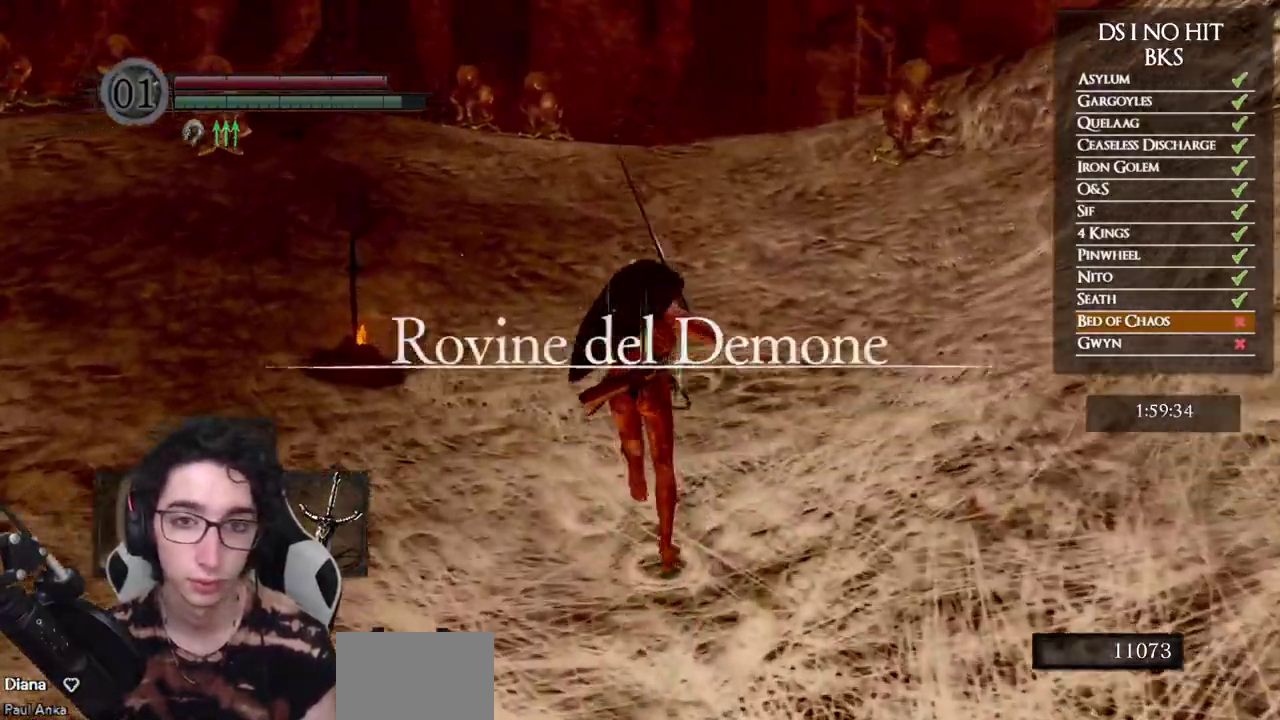
{"buttons": ["B"], "left_stick": "up", "right_stick": "center", "events": []}
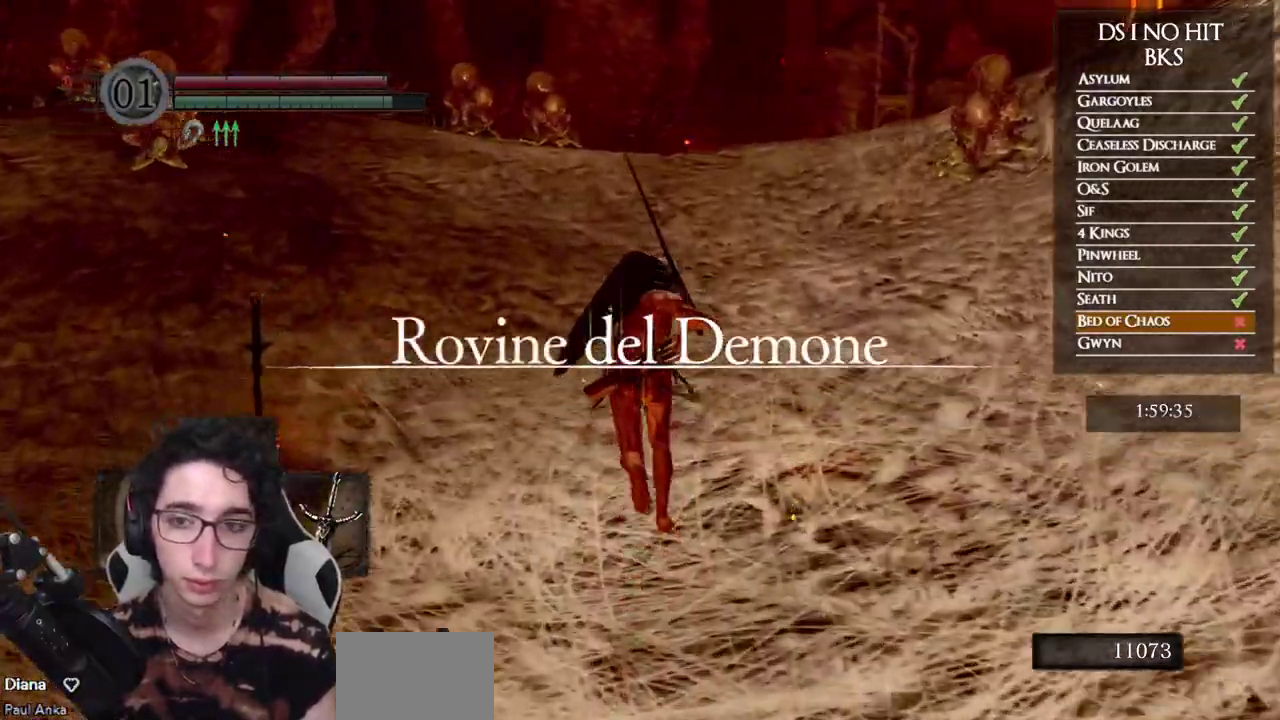
{"buttons": ["B"], "left_stick": "up", "right_stick": "center", "events": []}
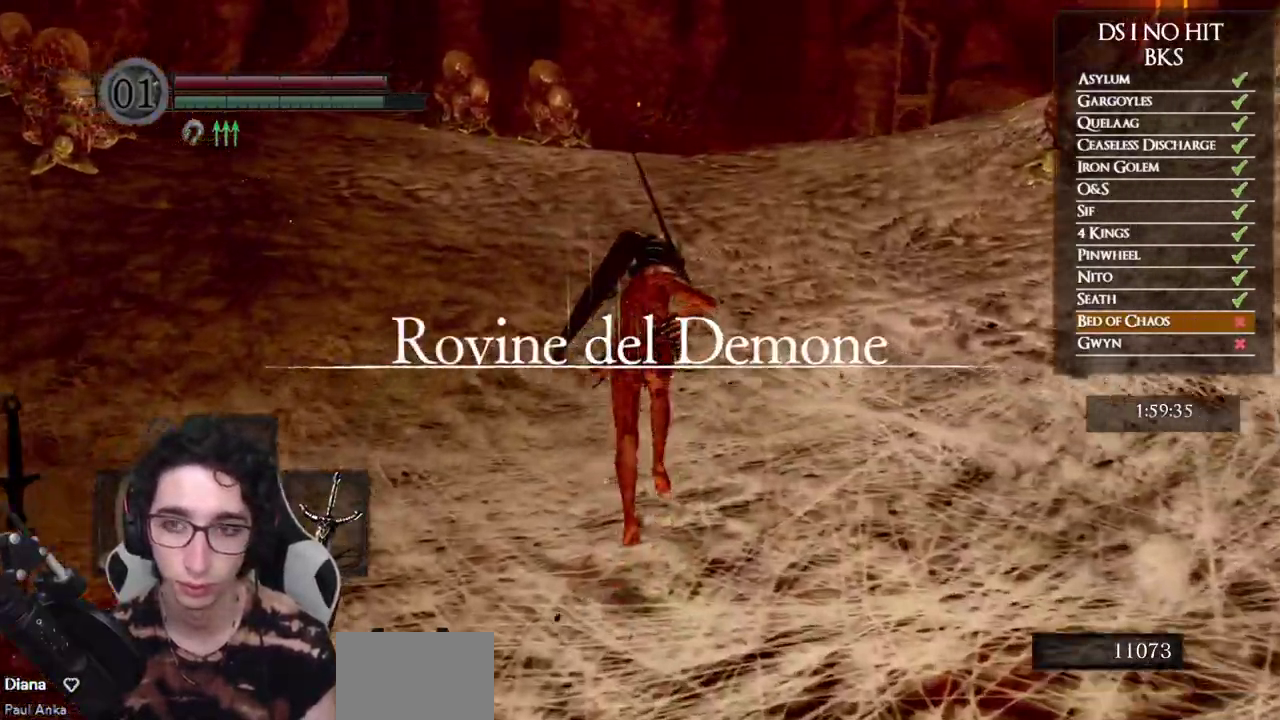
{"buttons": ["B"], "left_stick": "up", "right_stick": "center", "events": []}
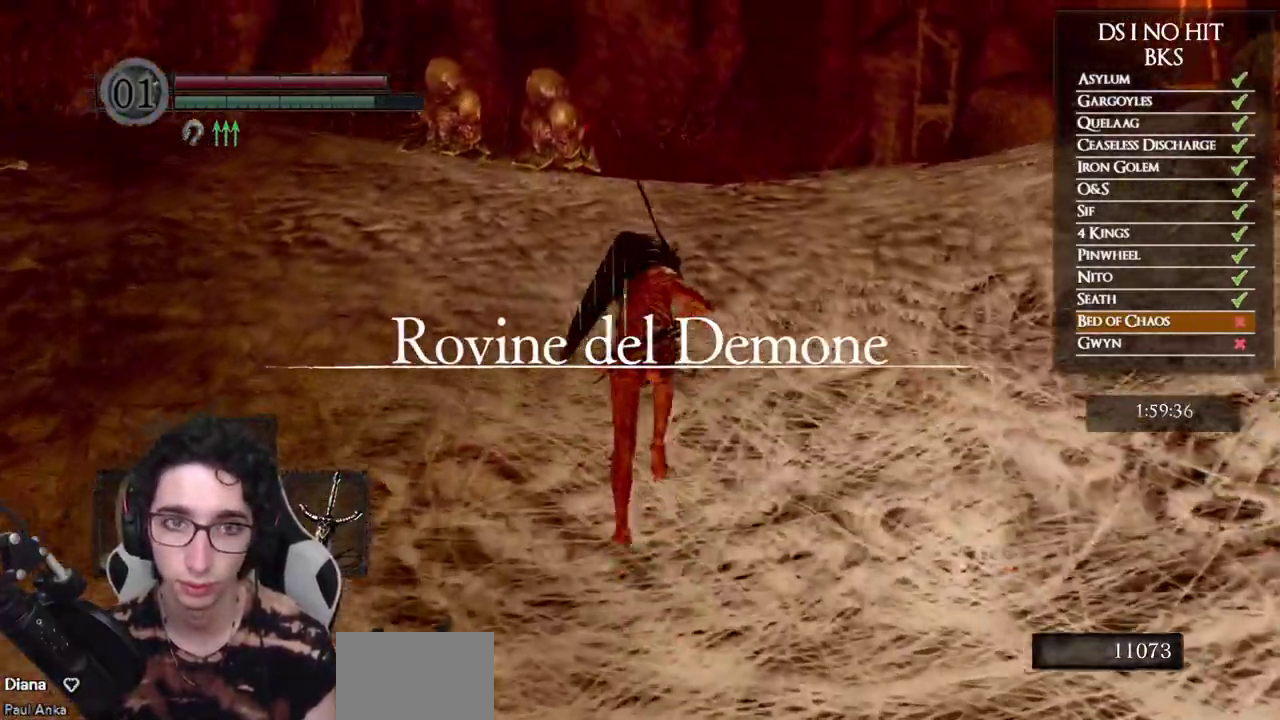
{"buttons": [], "left_stick": "up", "right_stick": "center", "events": [[433, "B", "up"]]}
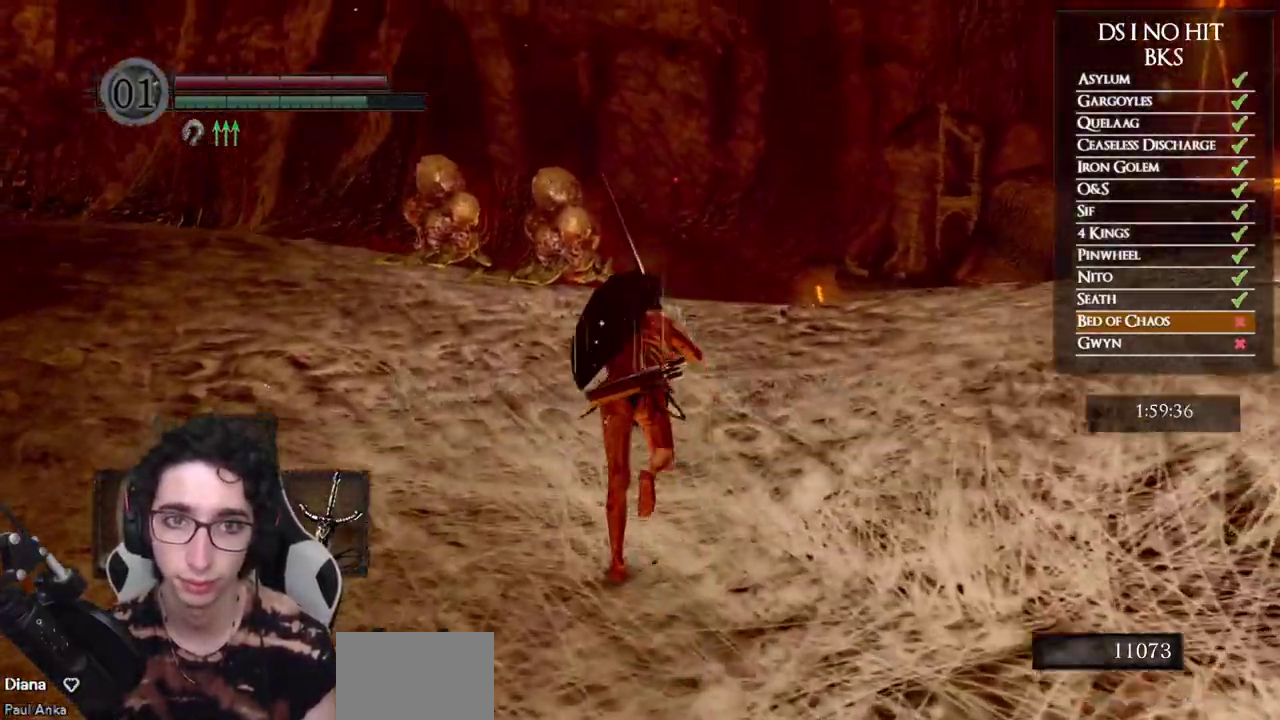
{"buttons": [], "left_stick": "up", "right_stick": "down-right", "events": [[17, "right_stick", "down"], [317, "right_stick", "center"], [400, "right_stick", "down-right"]]}
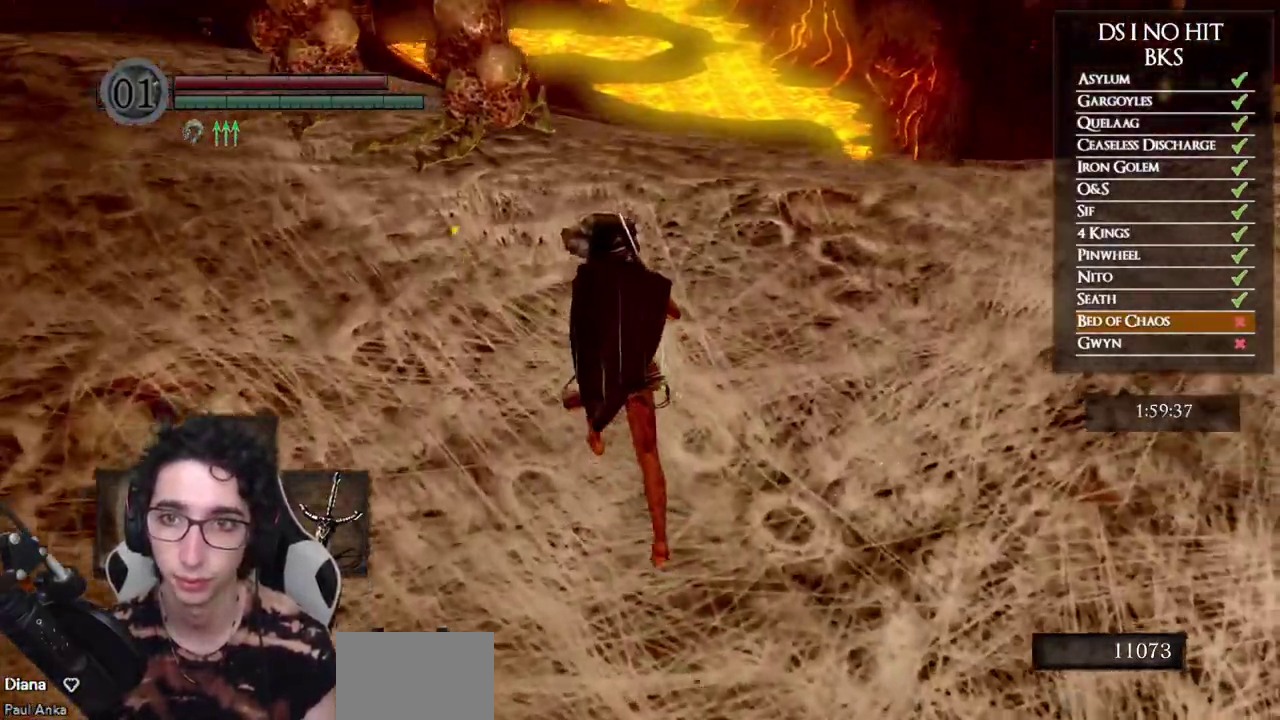
{"buttons": [], "left_stick": "up-left", "right_stick": "center", "events": [[100, "left_stick", "up-left"], [217, "right_stick", "center"]]}
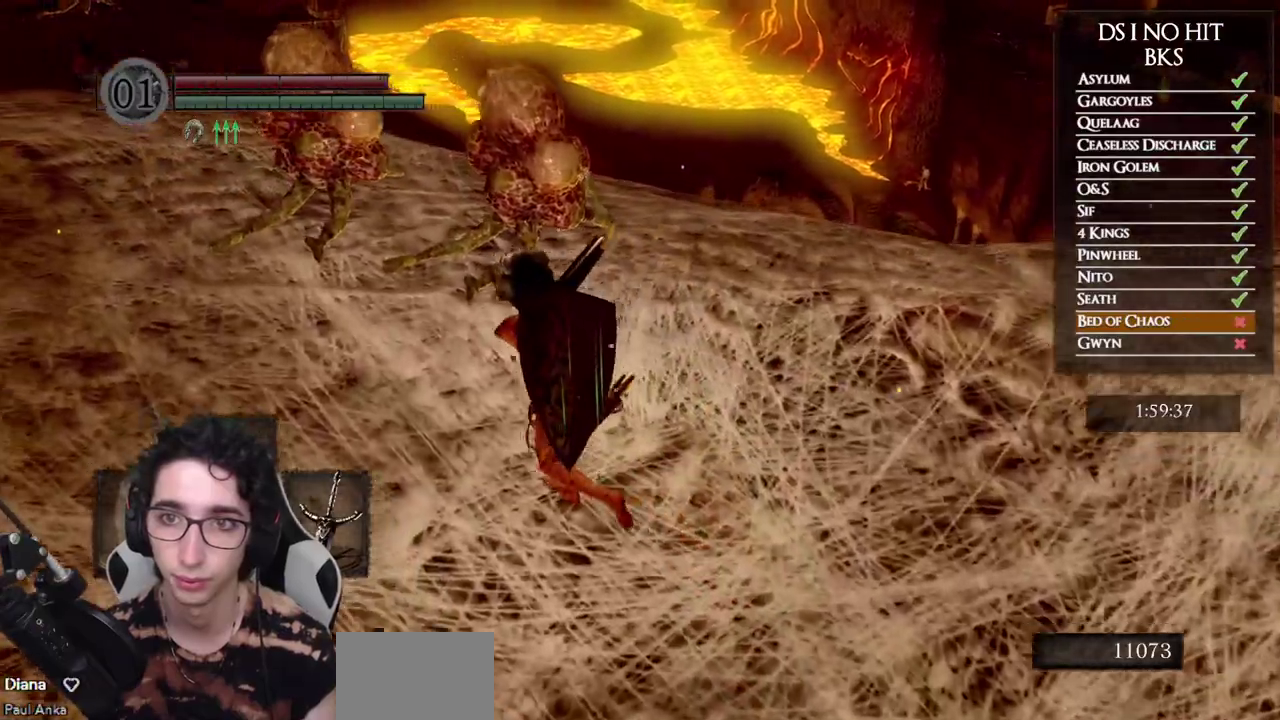
{"buttons": ["B"], "left_stick": "up-left", "right_stick": "center", "events": [[33, "B", "down"]]}
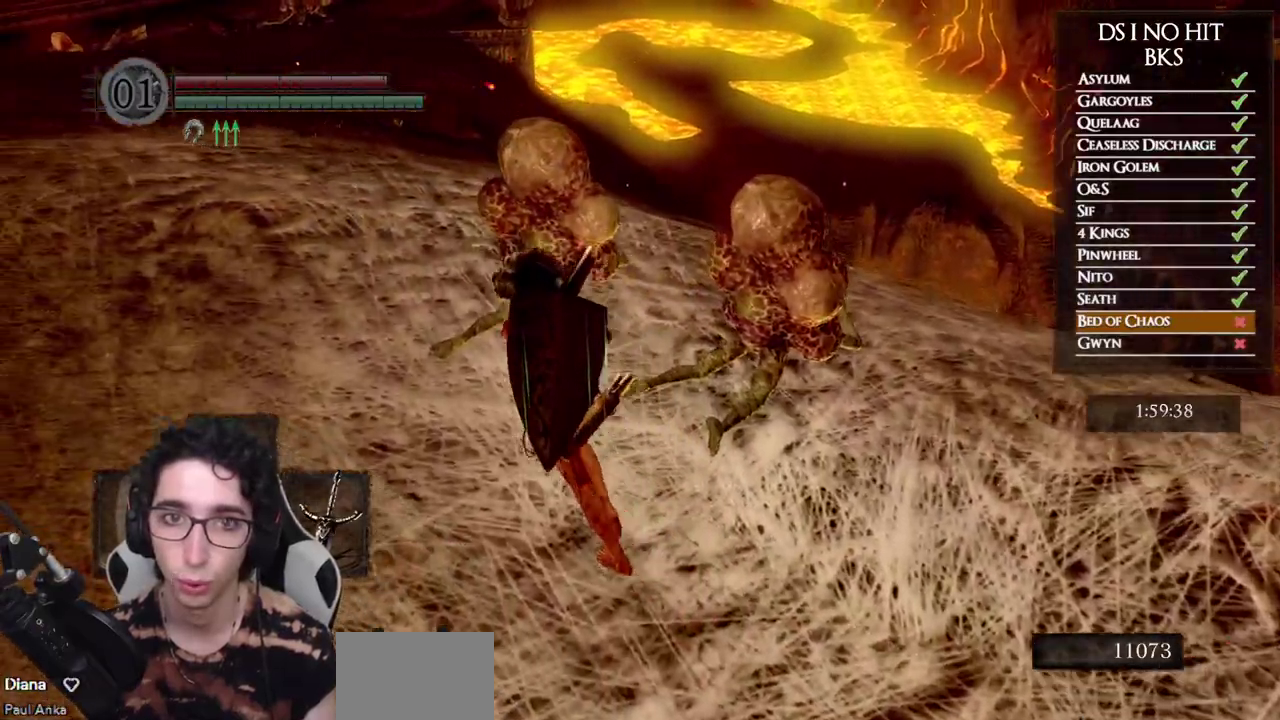
{"buttons": ["B"], "left_stick": "up-left", "right_stick": "center", "events": []}
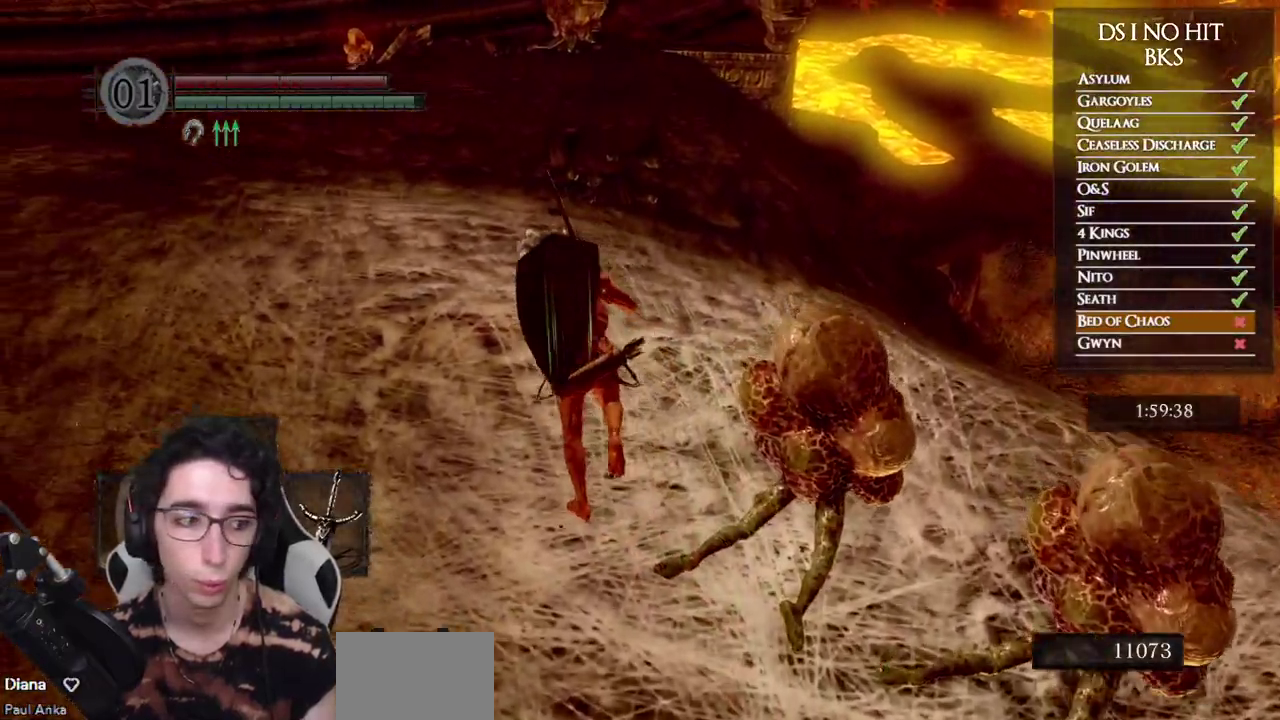
{"buttons": ["B"], "left_stick": "up", "right_stick": "center", "events": [[383, "left_stick", "up"]]}
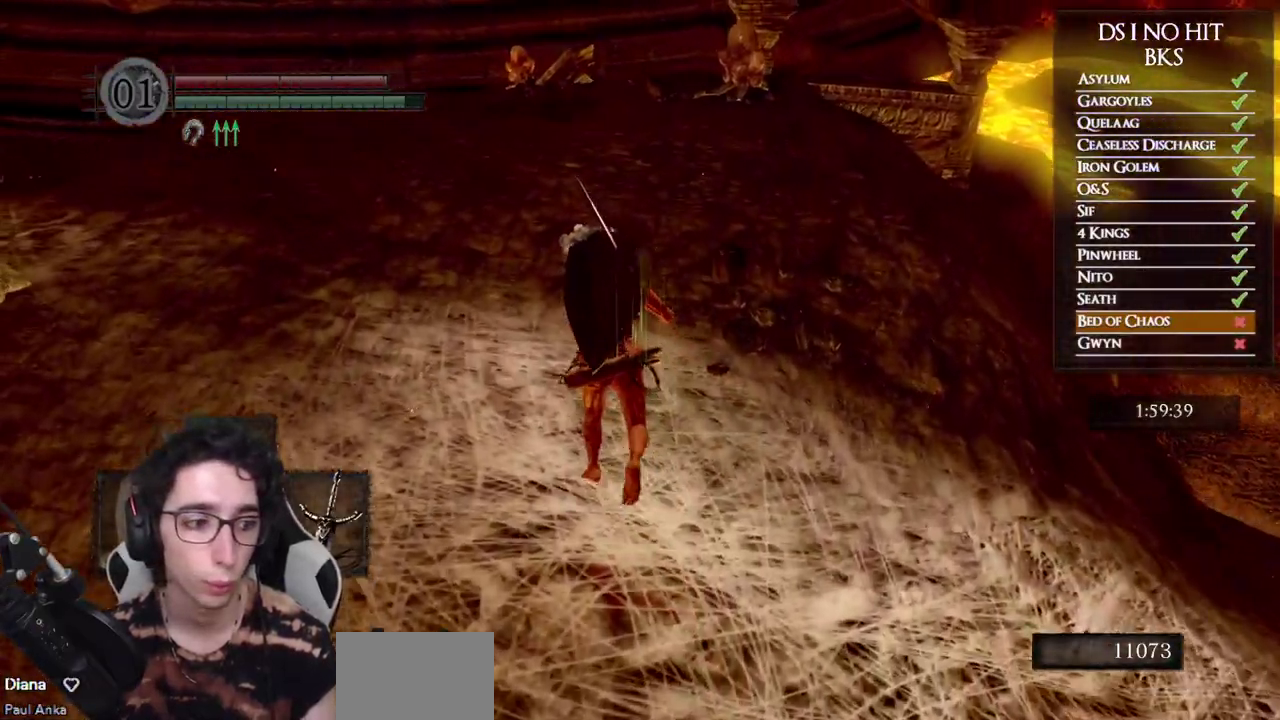
{"buttons": ["B"], "left_stick": "up", "right_stick": "center", "events": []}
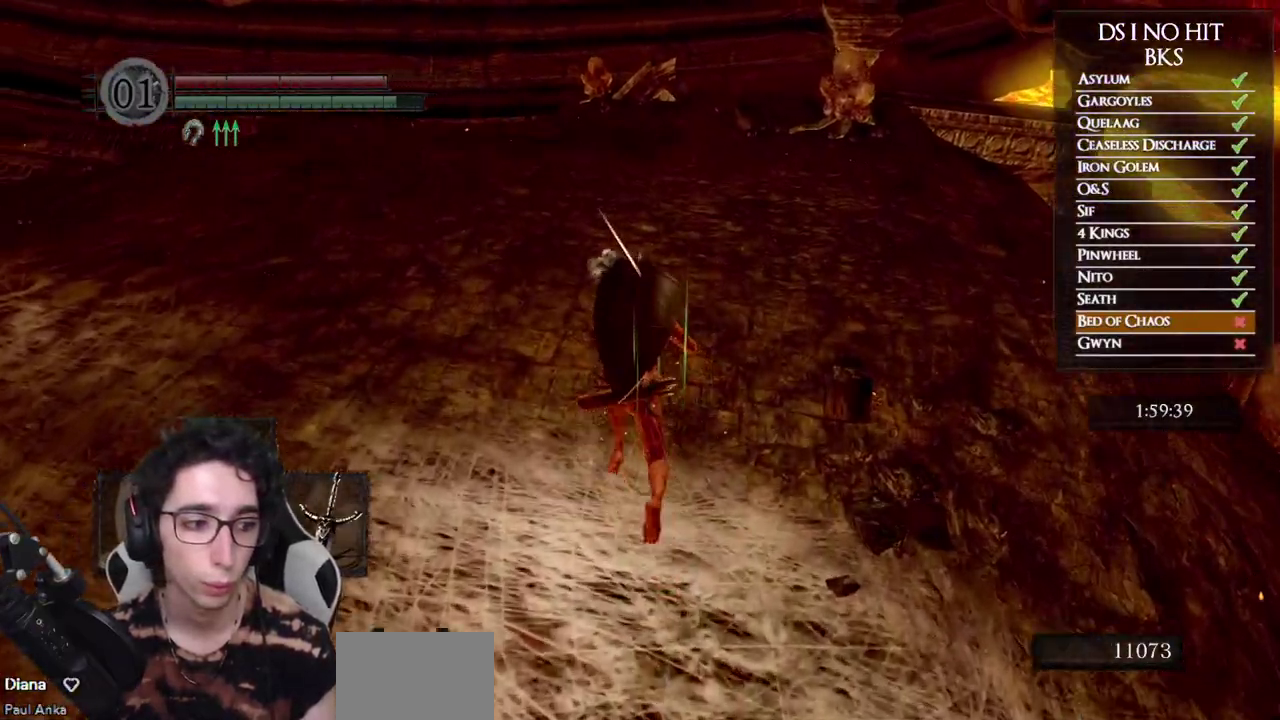
{"buttons": ["B"], "left_stick": "up", "right_stick": "center", "events": []}